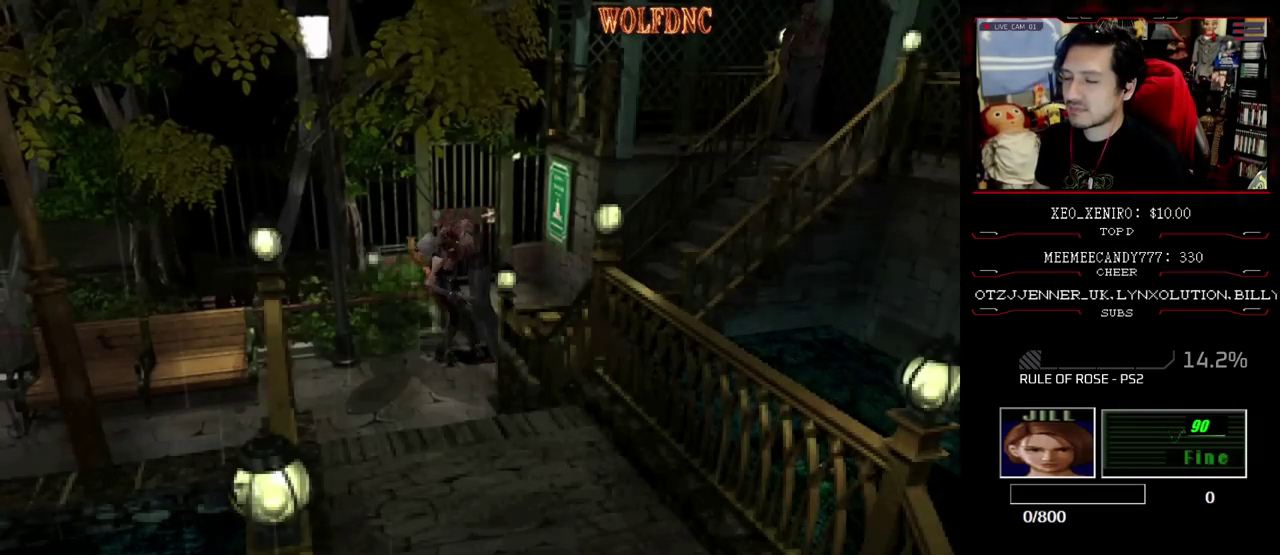
Gameplay with a controller (PlayStation layout); each line is a JSON object with the inputs held at the frame after it. "events" lists button and stick changes between this image and that frame as [ms after this image, input, new state], when the widget could be followed in between. Not read: L3 R3.
{"buttons": ["CROSS"], "events": [[50, "DPAD_LEFT", "down"], [50, "DPAD_RIGHT", "up"], [83, "DPAD_UP", "down"], [133, "DPAD_RIGHT", "down"], [133, "R1", "up"], [183, "DPAD_LEFT", "up"], [183, "DPAD_UP", "up"], [233, "R1", "down"], [283, "DPAD_RIGHT", "up"], [333, "R1", "up"], [333, "SQUARE", "up"]]}
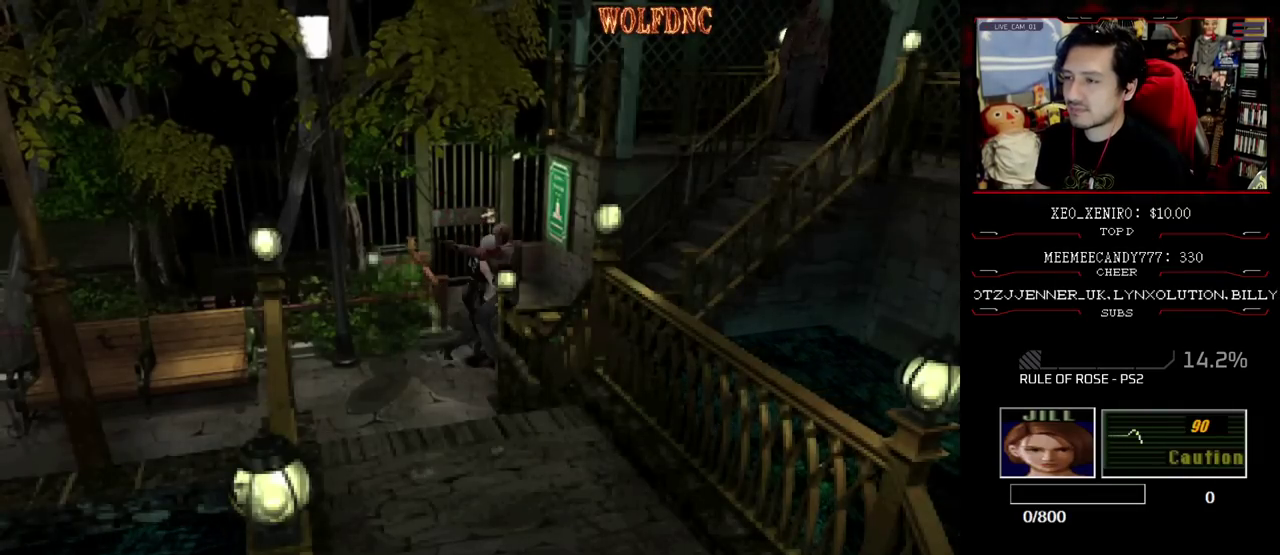
{"buttons": [], "events": [[250, "CROSS", "up"]]}
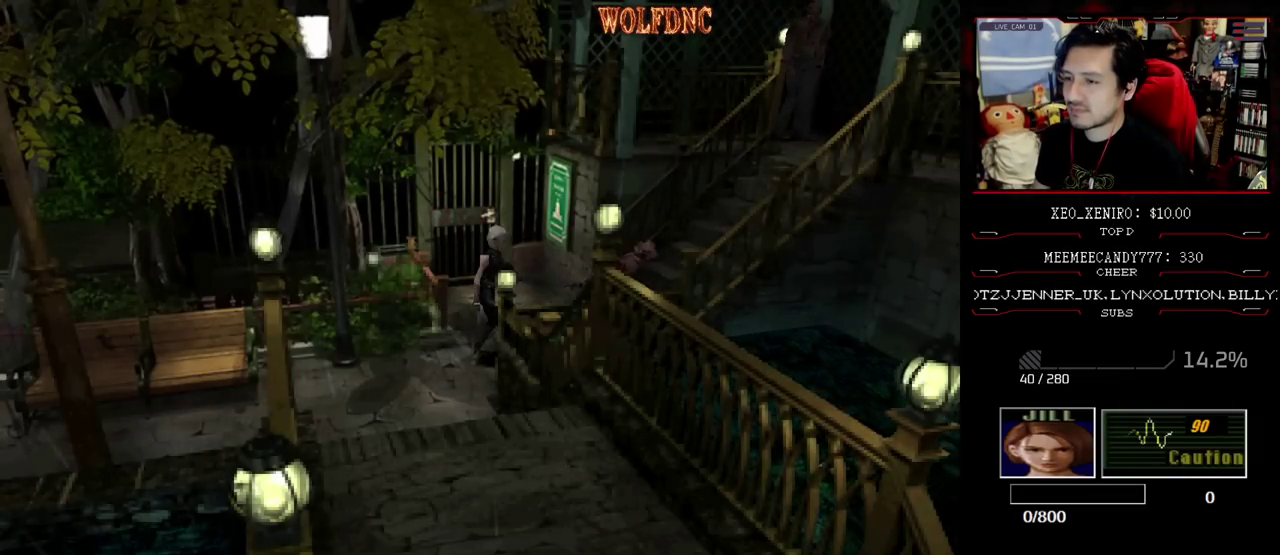
{"buttons": ["DPAD_RIGHT"], "events": [[450, "DPAD_RIGHT", "down"]]}
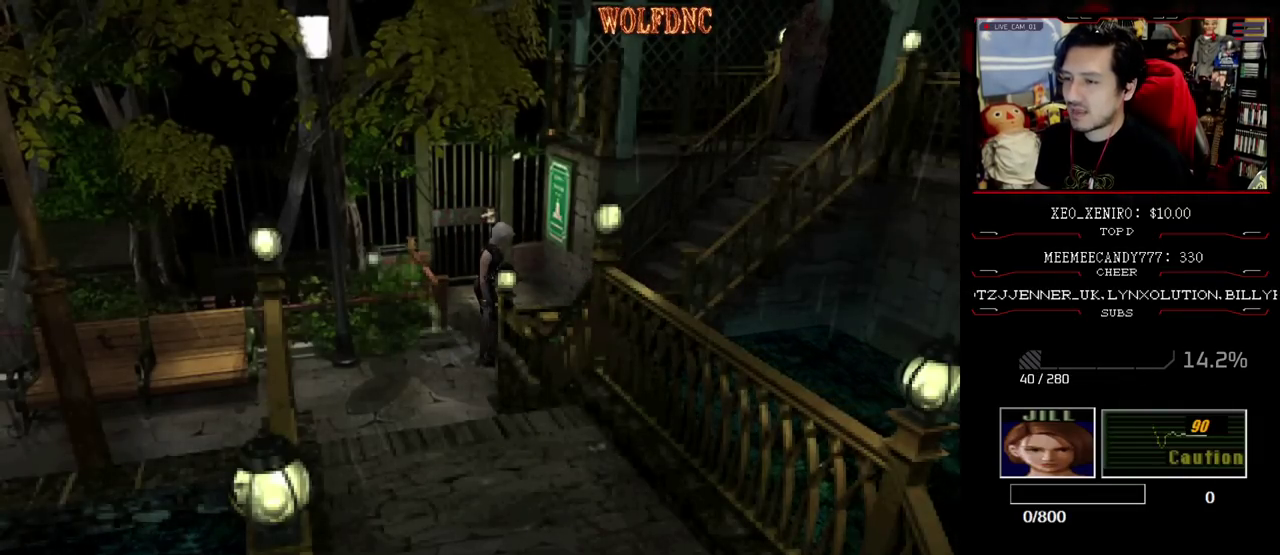
{"buttons": ["SQUARE", "DPAD_UP", "DPAD_RIGHT"], "events": [[317, "DPAD_UP", "down"], [317, "SQUARE", "down"]]}
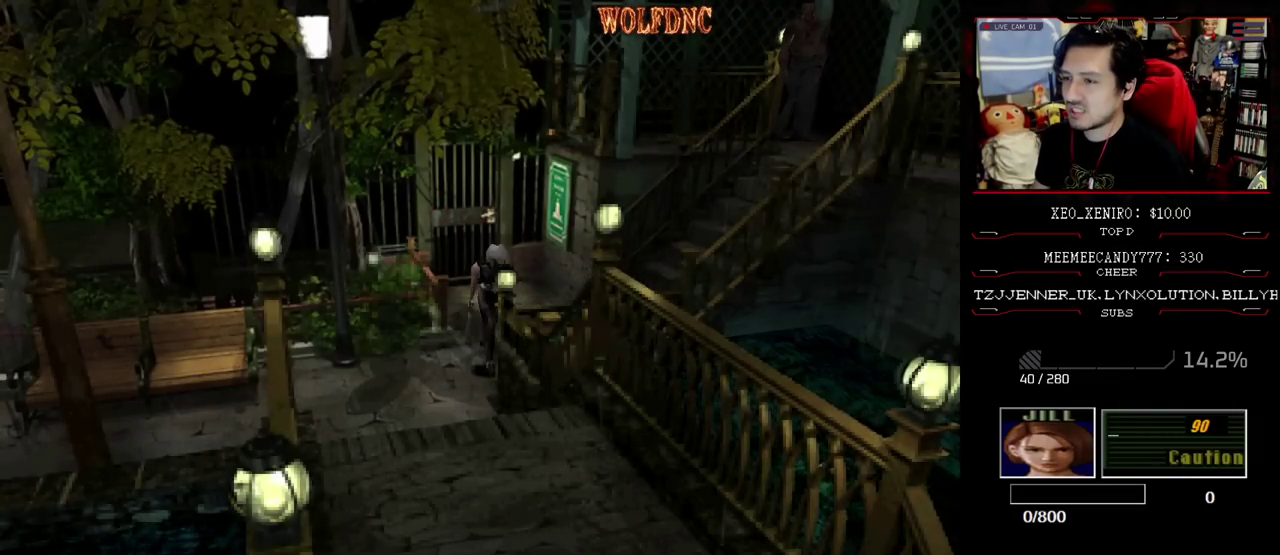
{"buttons": ["SQUARE", "DPAD_UP", "DPAD_LEFT"], "events": [[250, "DPAD_RIGHT", "up"], [333, "DPAD_LEFT", "down"]]}
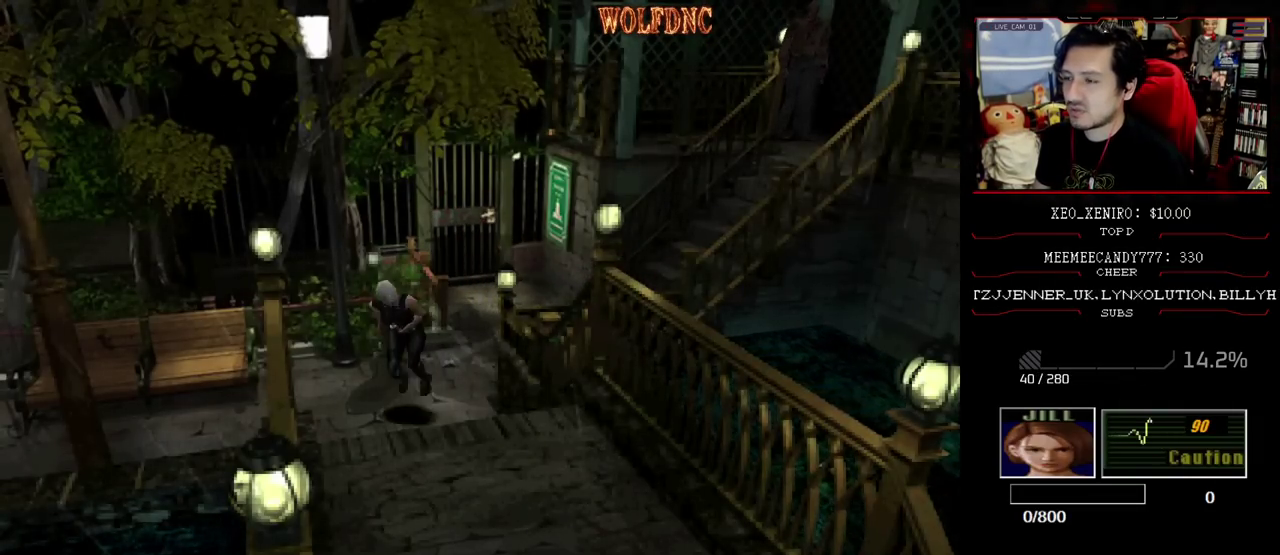
{"buttons": ["SQUARE", "DPAD_UP", "DPAD_LEFT"], "events": [[267, "DPAD_LEFT", "up"], [500, "DPAD_LEFT", "down"]]}
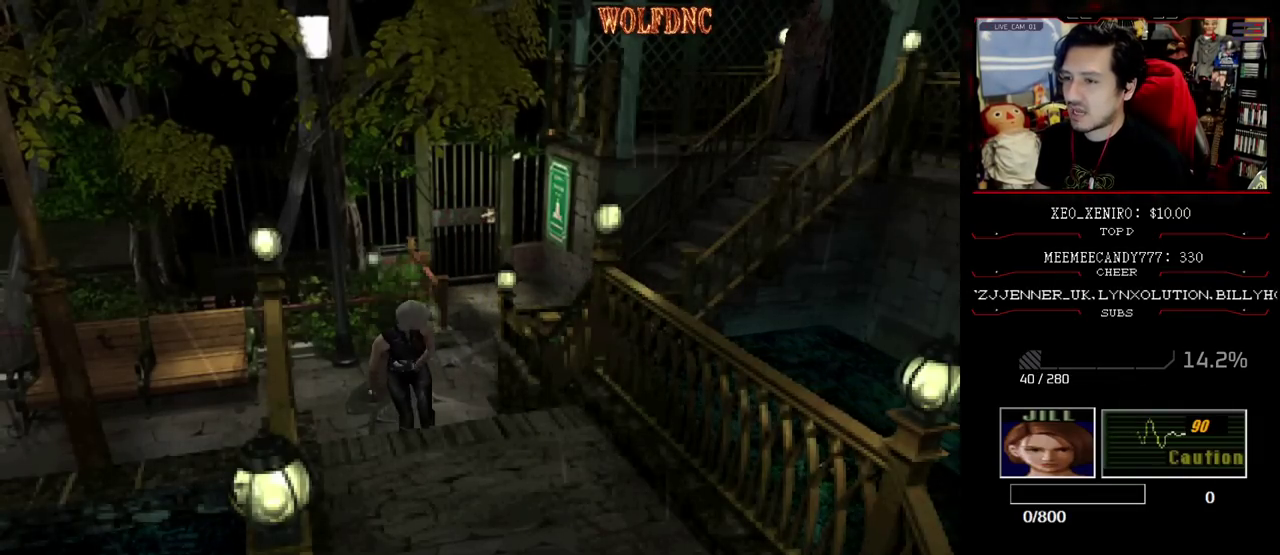
{"buttons": ["SQUARE", "DPAD_UP"], "events": [[183, "DPAD_LEFT", "up"]]}
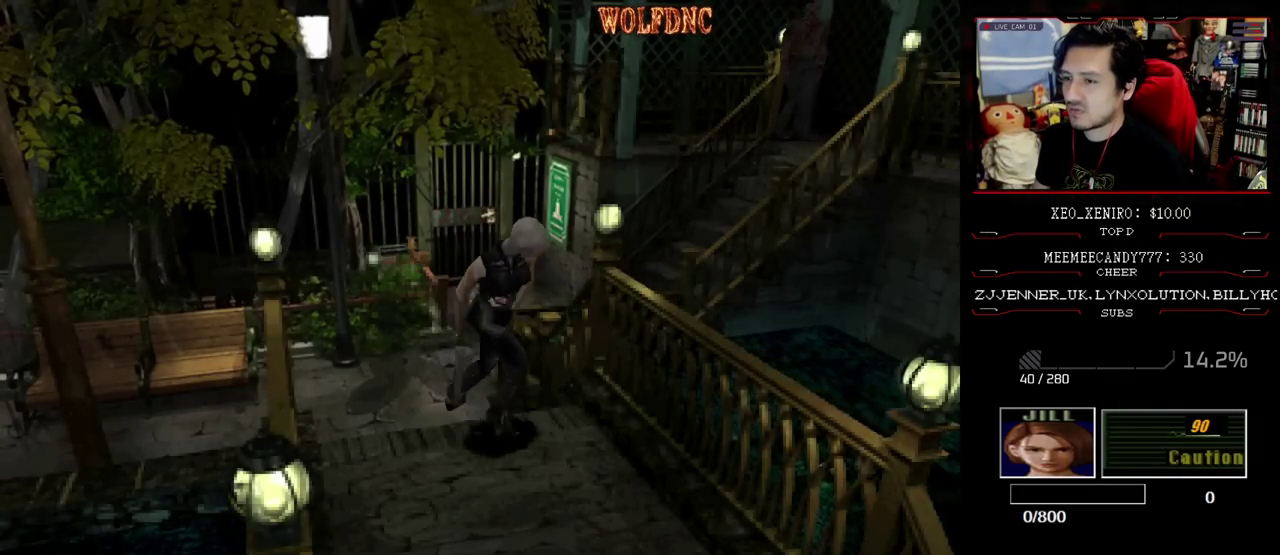
{"buttons": ["SQUARE", "DPAD_UP"], "events": []}
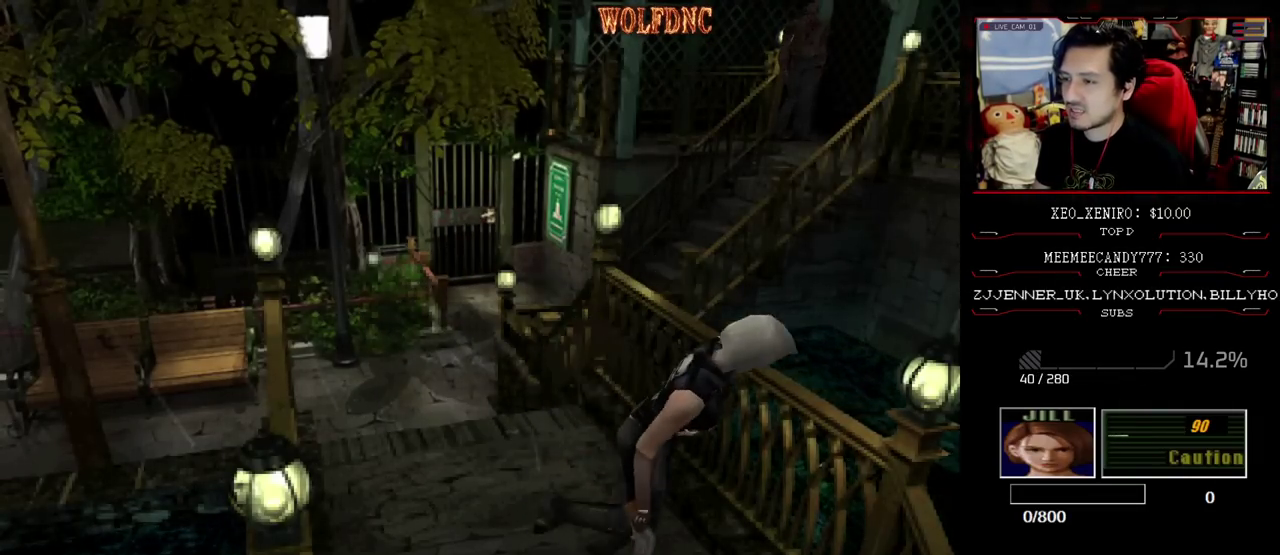
{"buttons": ["SQUARE", "DPAD_UP"], "events": []}
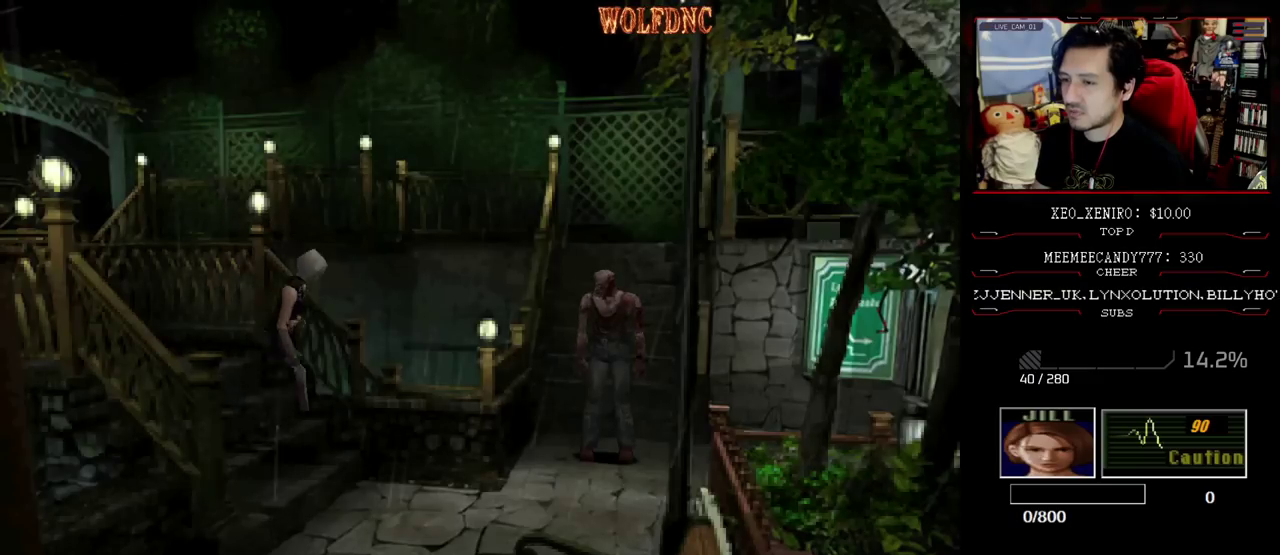
{"buttons": ["SQUARE", "DPAD_UP", "DPAD_LEFT"], "events": [[367, "DPAD_LEFT", "down"]]}
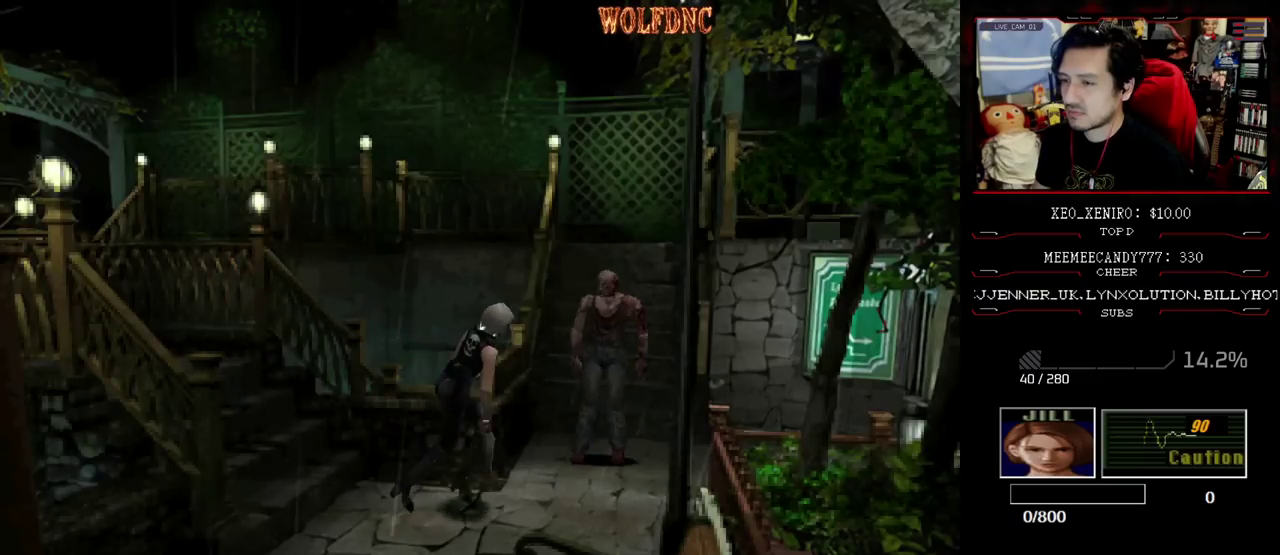
{"buttons": ["SQUARE", "DPAD_UP", "DPAD_RIGHT"], "events": [[333, "DPAD_LEFT", "up"], [383, "DPAD_RIGHT", "down"]]}
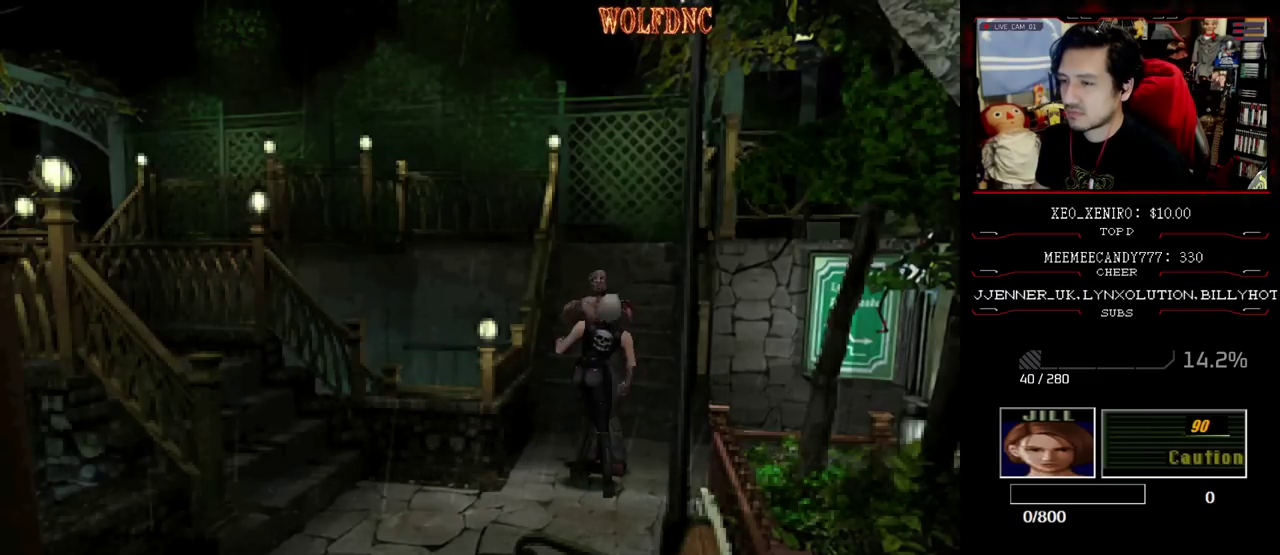
{"buttons": ["CROSS", "SQUARE", "R1", "DPAD_RIGHT"], "events": [[33, "CROSS", "down"], [167, "DPAD_LEFT", "down"], [167, "DPAD_RIGHT", "up"], [167, "R1", "down"], [267, "DPAD_LEFT", "up"], [267, "DPAD_RIGHT", "down"], [267, "R1", "up"], [317, "DPAD_UP", "up"], [350, "DPAD_RIGHT", "up"], [350, "R1", "down"], [400, "DPAD_LEFT", "down"], [450, "DPAD_RIGHT", "down"], [450, "DPAD_UP", "down"], [450, "R1", "up"], [500, "DPAD_LEFT", "up"], [500, "DPAD_UP", "up"], [500, "R1", "down"]]}